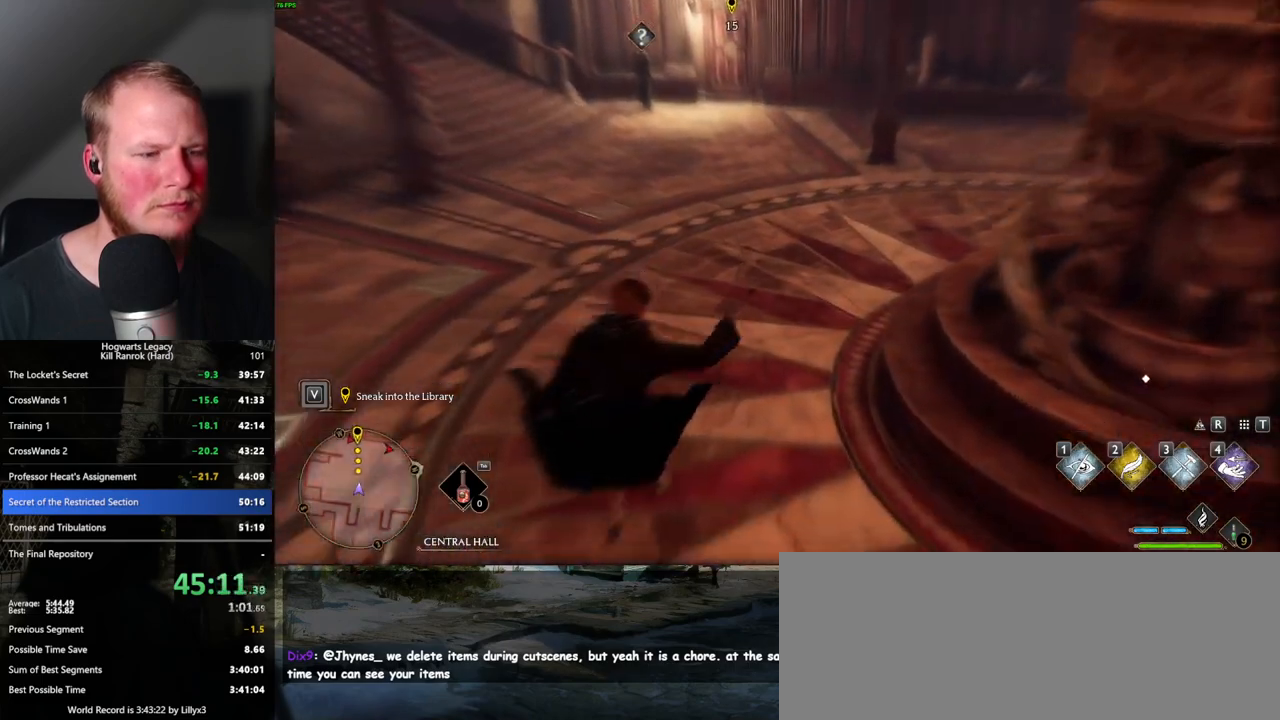
Gameplay with keyboard and mouse; each line is a JSON object with the keys and mouse buttons held at the frame after it. "events" lists presses ("down") and releases ("up") of ".", "/", "0", "1", "2", "3", "4", "5", "6", "7", "8", "9", "a", "alt_l", "alt_r", "b", "backslash", "backspace", "c", "caps_lock", "comma", "ctrl_l", "ctrl_r", "d", "e", "equals", "escape", "f", "f1", "f10", "f11", "f12", "f2", "f3", "f4", "f5", "f6", "f7", "f8", "f9", "g", "h", "i", "j", "k", "l", "lbracket", "m", "minus", "n", "o", "p", "q", "quote", "r", "rbracket", "return", "s", "semicolon", "shift_l", "shift_r", "space", "super_l", "super_r", "t", "tab", "tilde", "u", "v", "w", "x", "y", "z", "mouse_left", "mouse_wheel", "mouse_right", "mouse_mb4" and "mouse_mb5" between this image and that frame as [ms after this image, input, new state], when the widget could be followed in between. "mouse_left", "mouse_wheel", "mouse_right", "mouse_mb4", "mouse_mb5" = the "left", "wheel", "right", "mb4", "mb5" buttons of the "mouse" list. No other keys are recorded. "wheel" means that the mouse wheel is clicked or scrolled. Mouse movement is not recorded.
{"keys": ["w"], "mouse": [], "events": []}
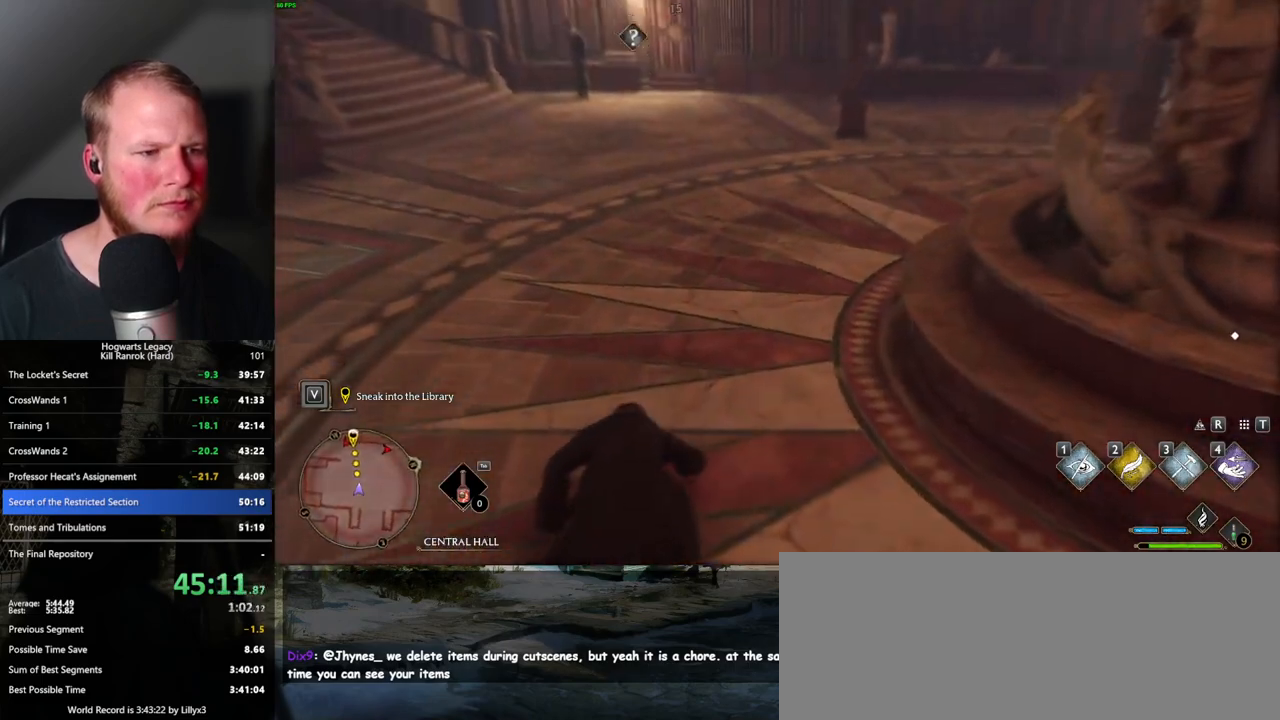
{"keys": ["w"], "mouse": [], "events": [[150, "space", "down"], [217, "space", "up"]]}
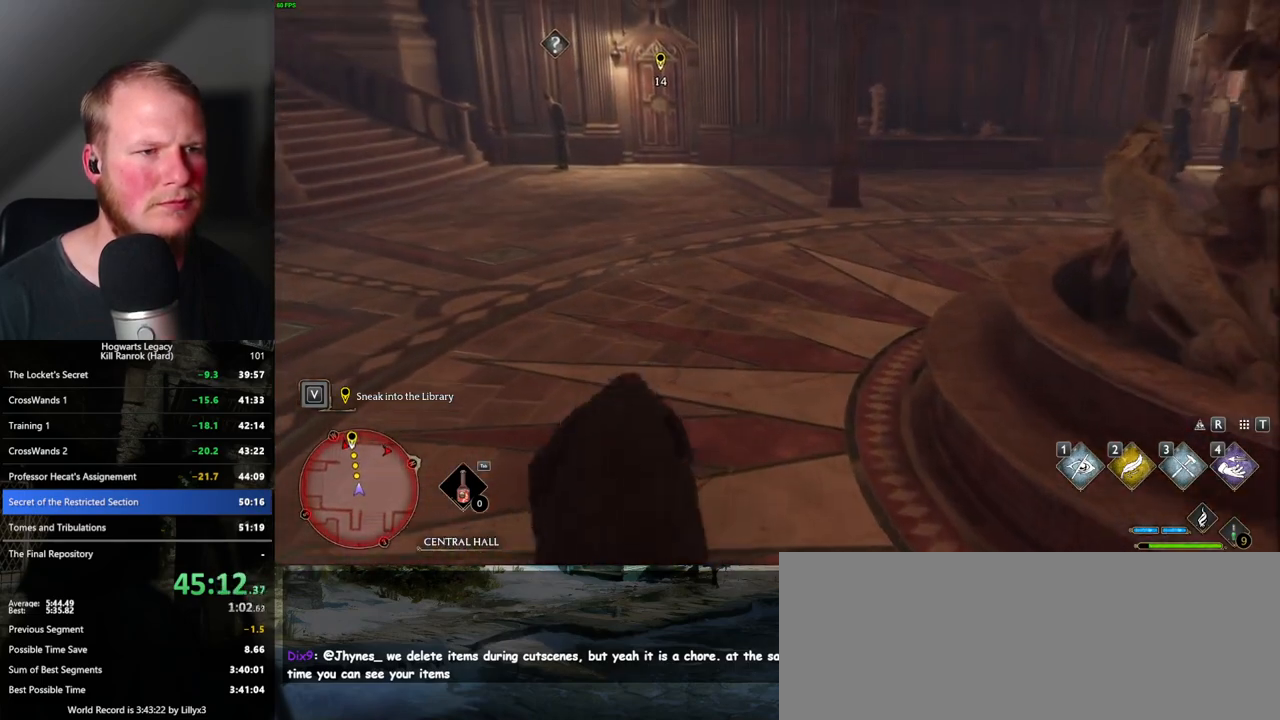
{"keys": ["w"], "mouse": [], "events": []}
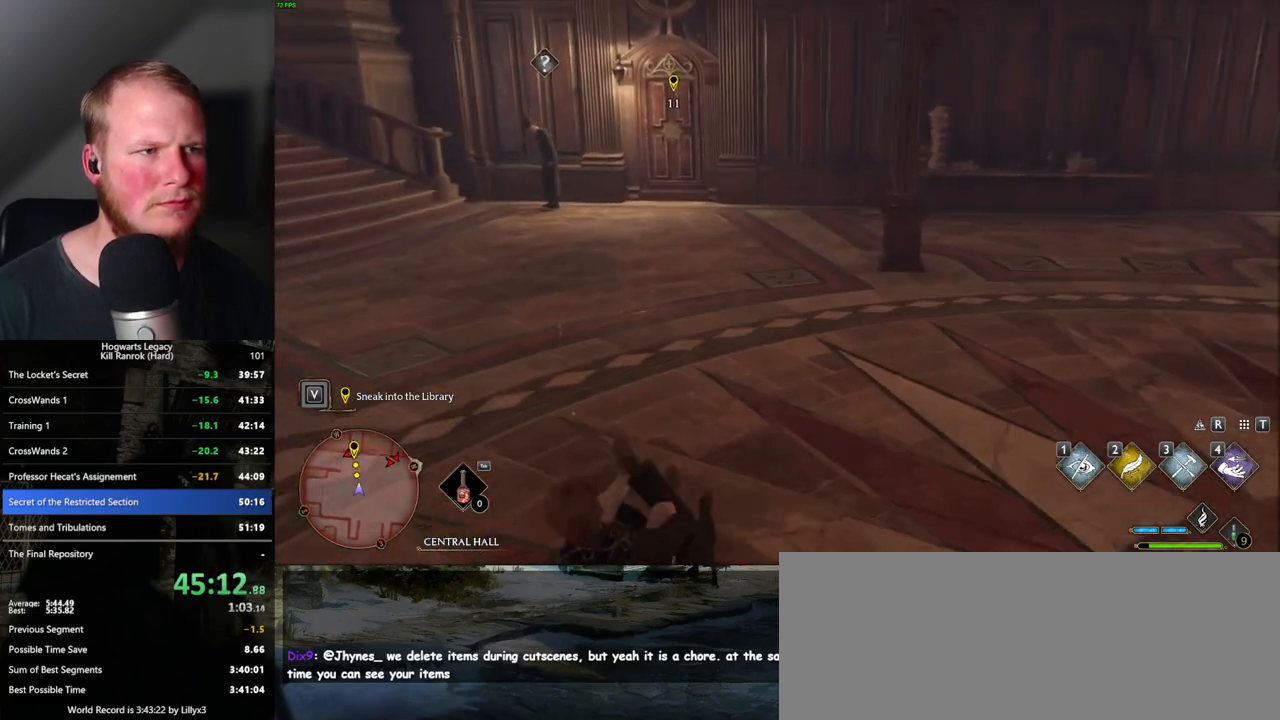
{"keys": ["w"], "mouse": [], "events": []}
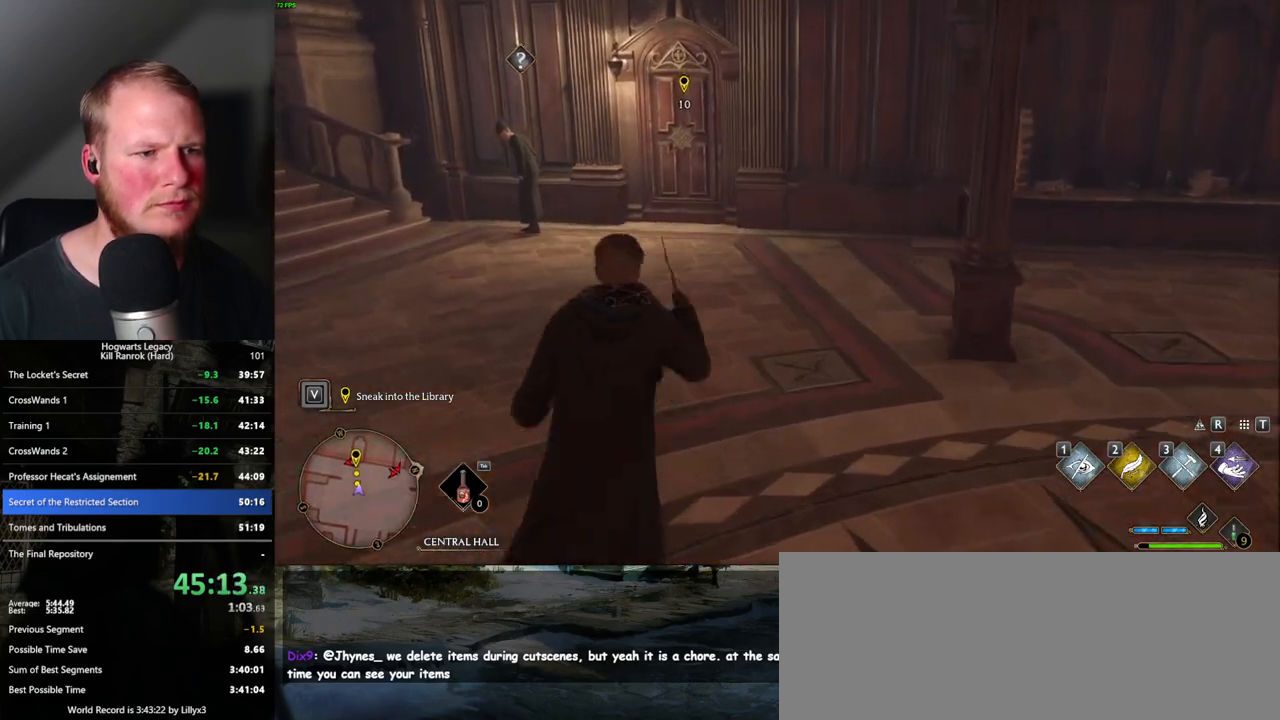
{"keys": ["w"], "mouse": [], "events": []}
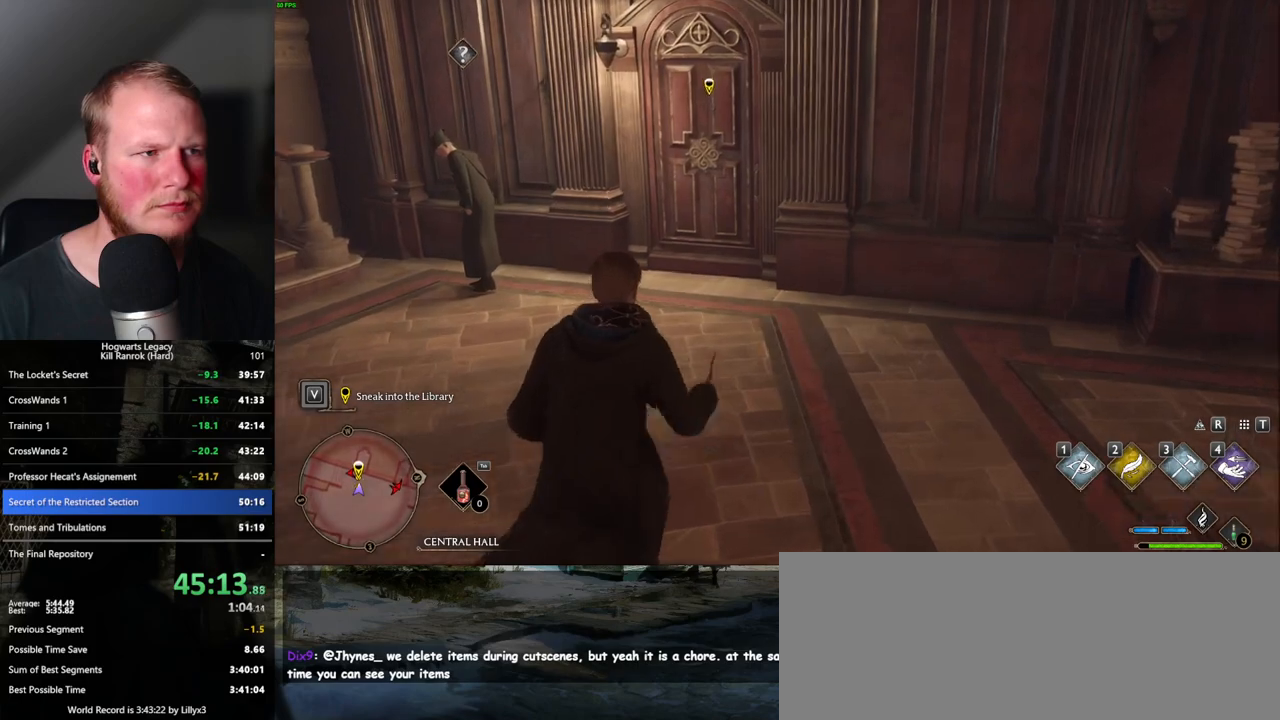
{"keys": ["w"], "mouse": [], "events": [[317, "space", "down"], [500, "space", "up"]]}
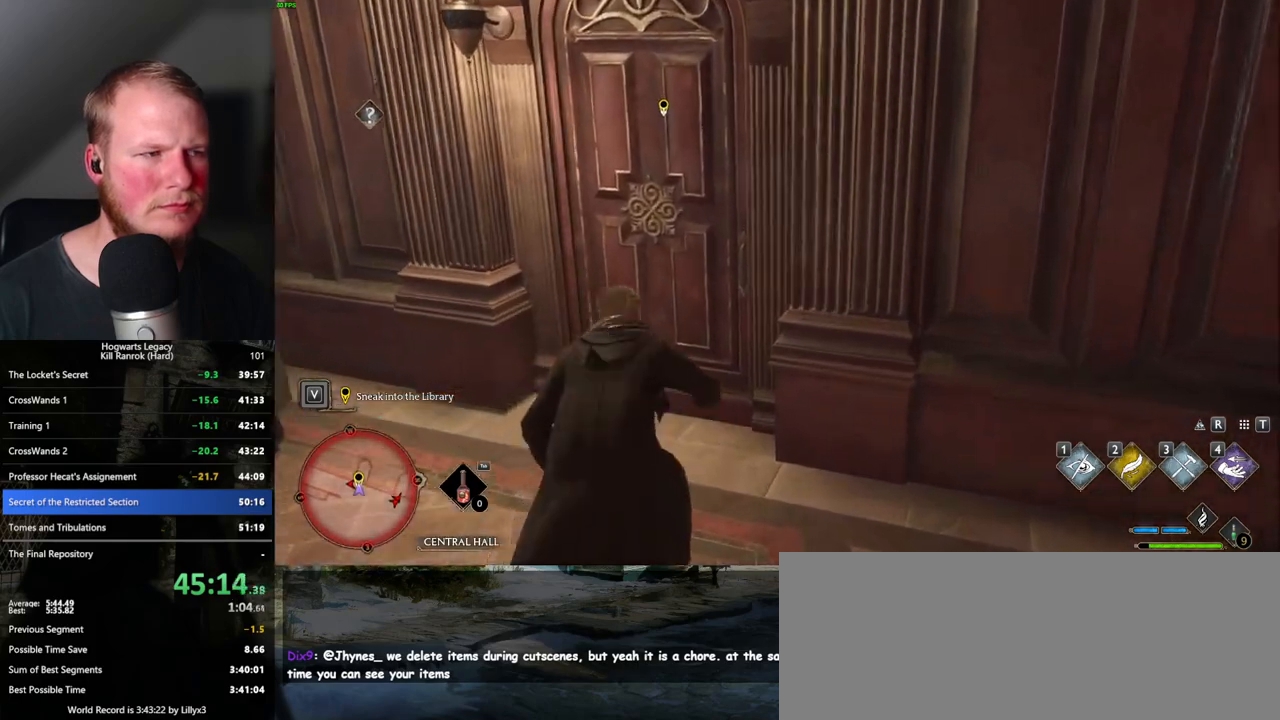
{"keys": ["w"], "mouse": [], "events": []}
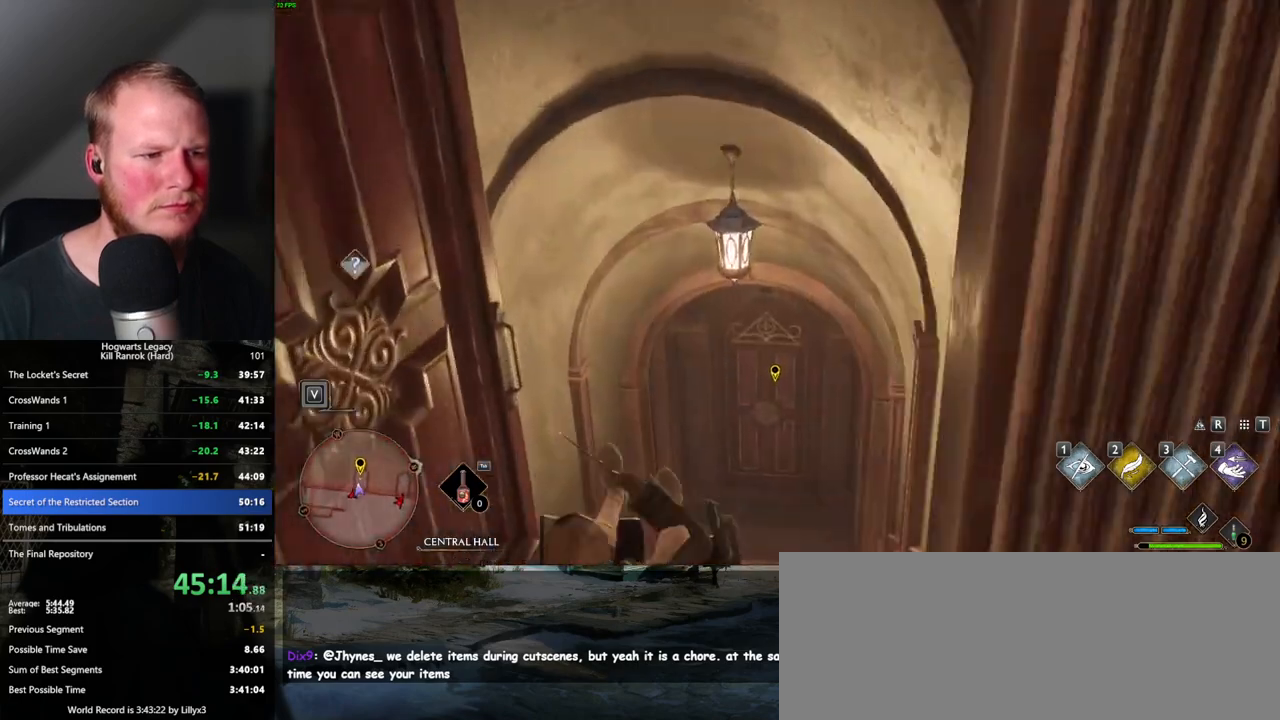
{"keys": ["w"], "mouse": [], "events": []}
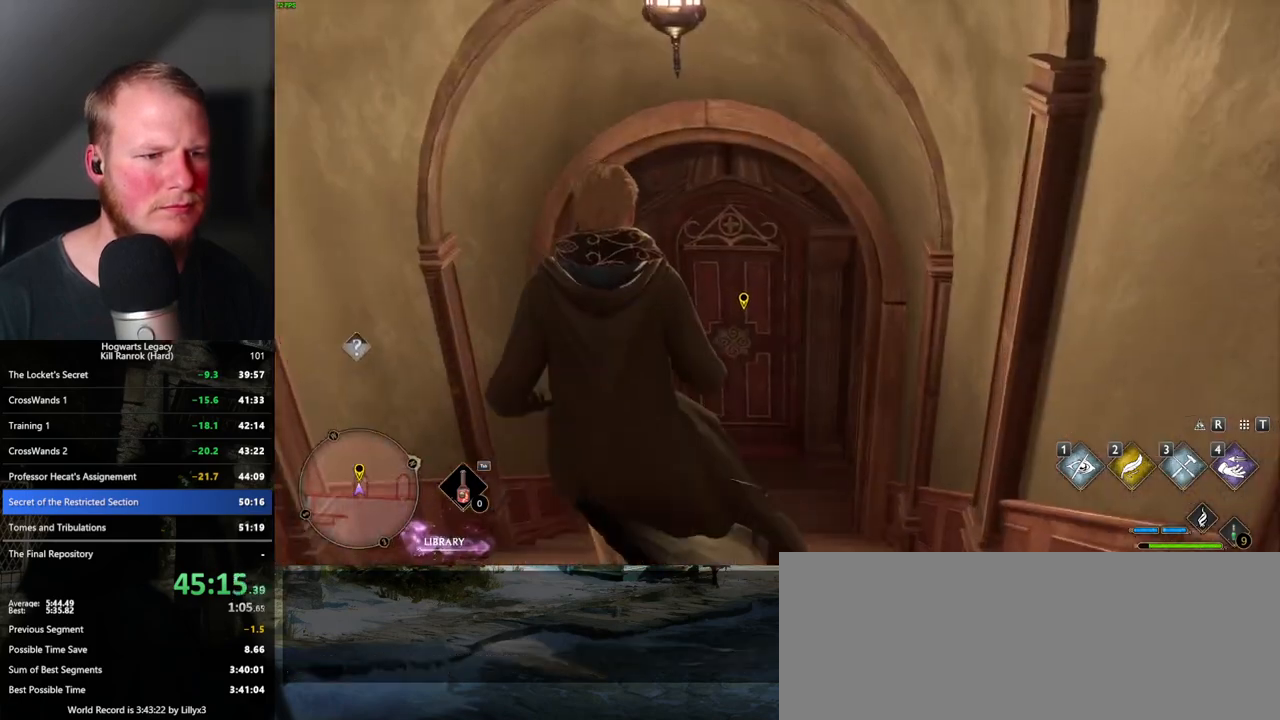
{"keys": ["w"], "mouse": [], "events": []}
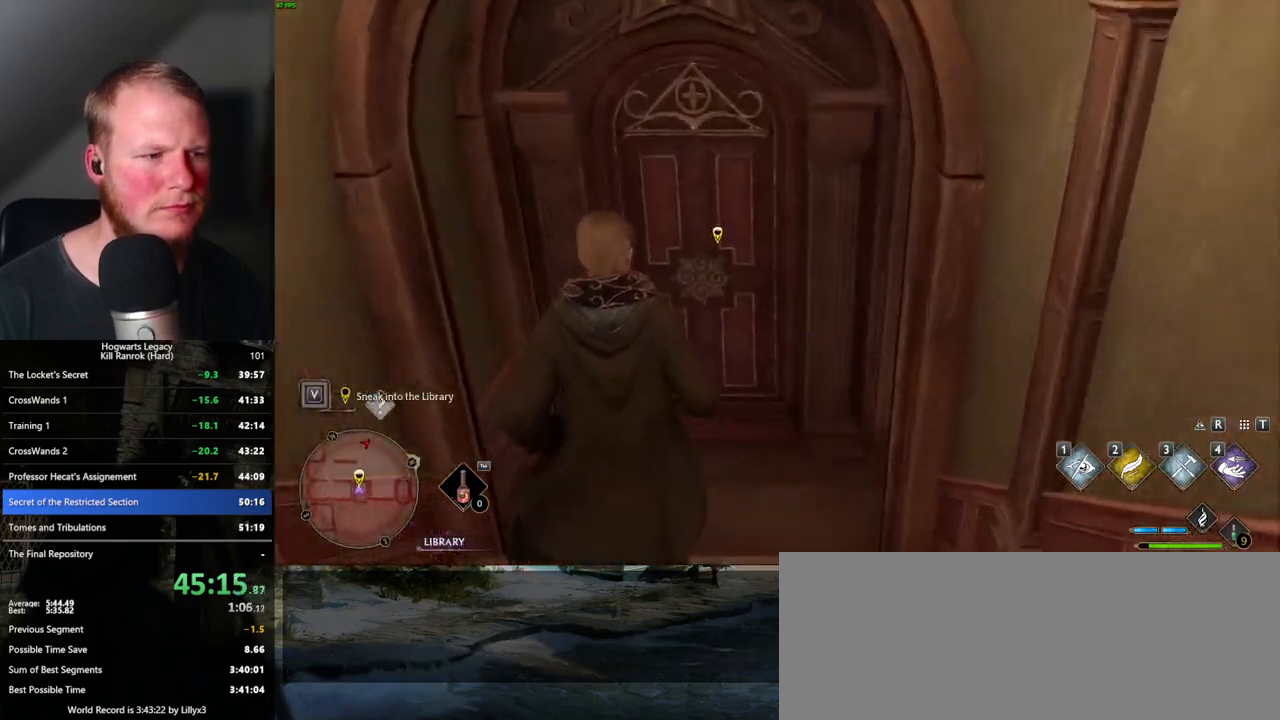
{"keys": ["w"], "mouse": [], "events": []}
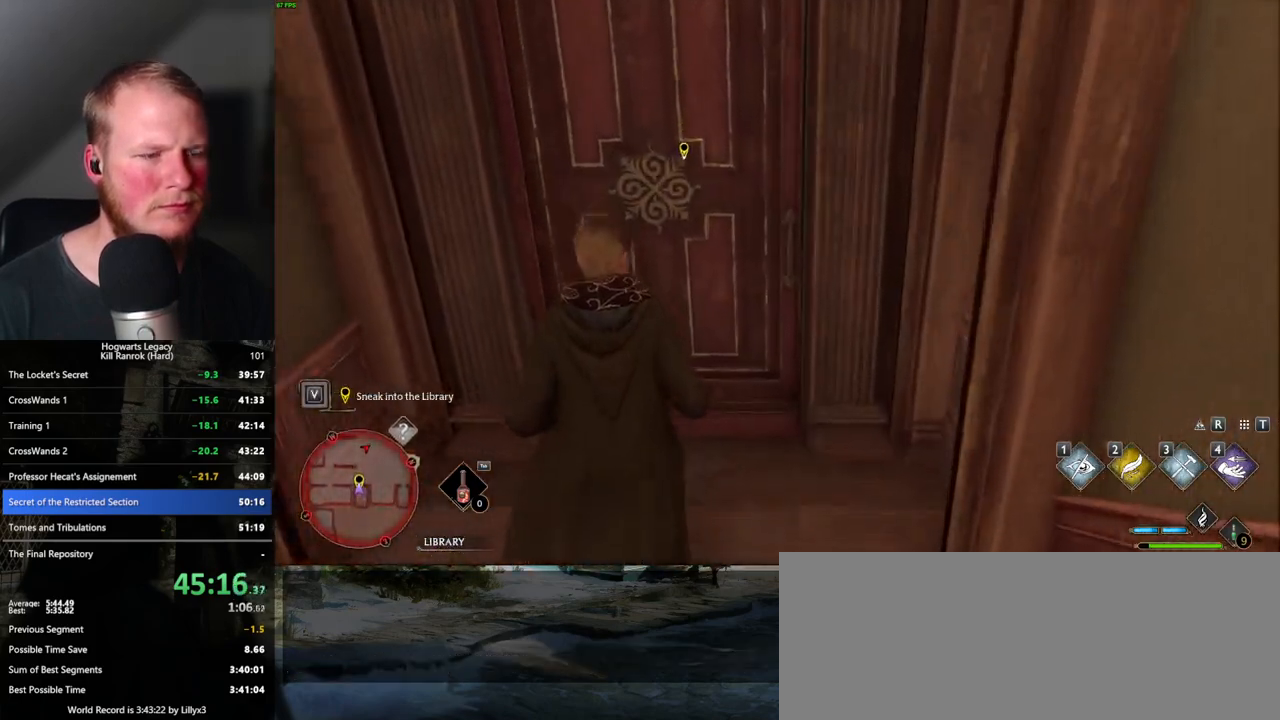
{"keys": ["w"], "mouse": [], "events": []}
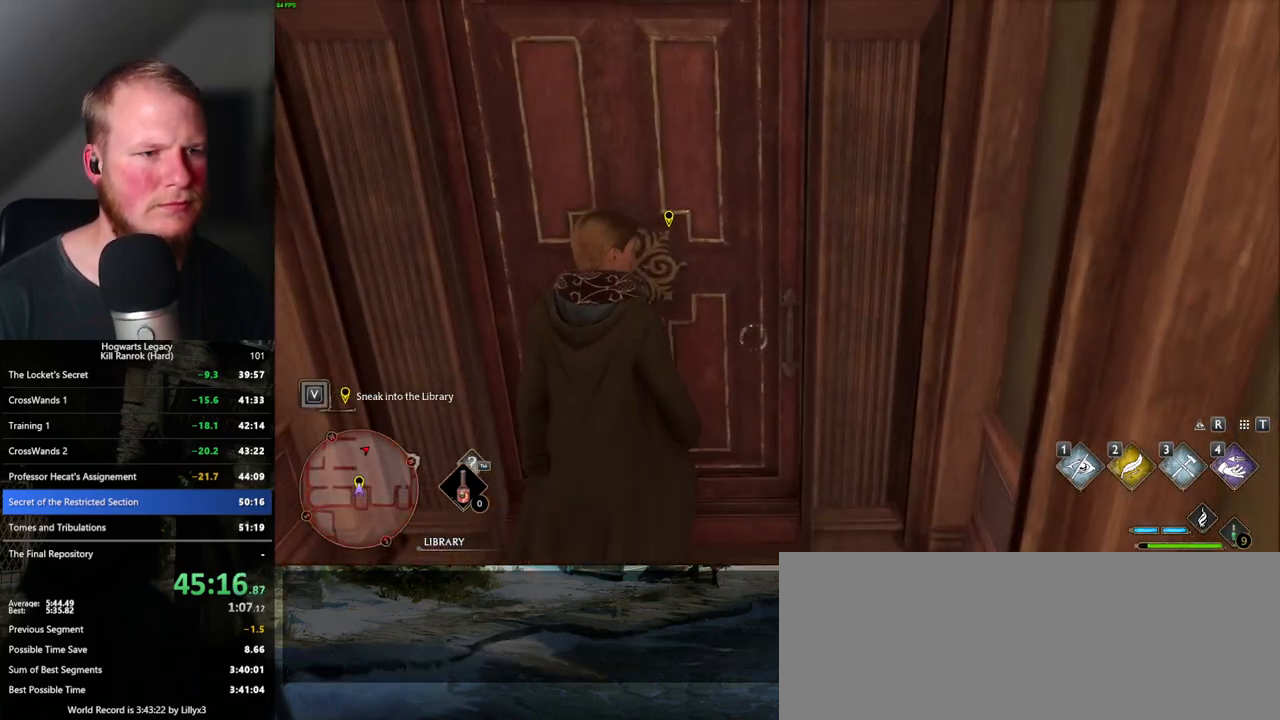
{"keys": ["w"], "mouse": [], "events": [[133, "space", "down"], [300, "space", "up"]]}
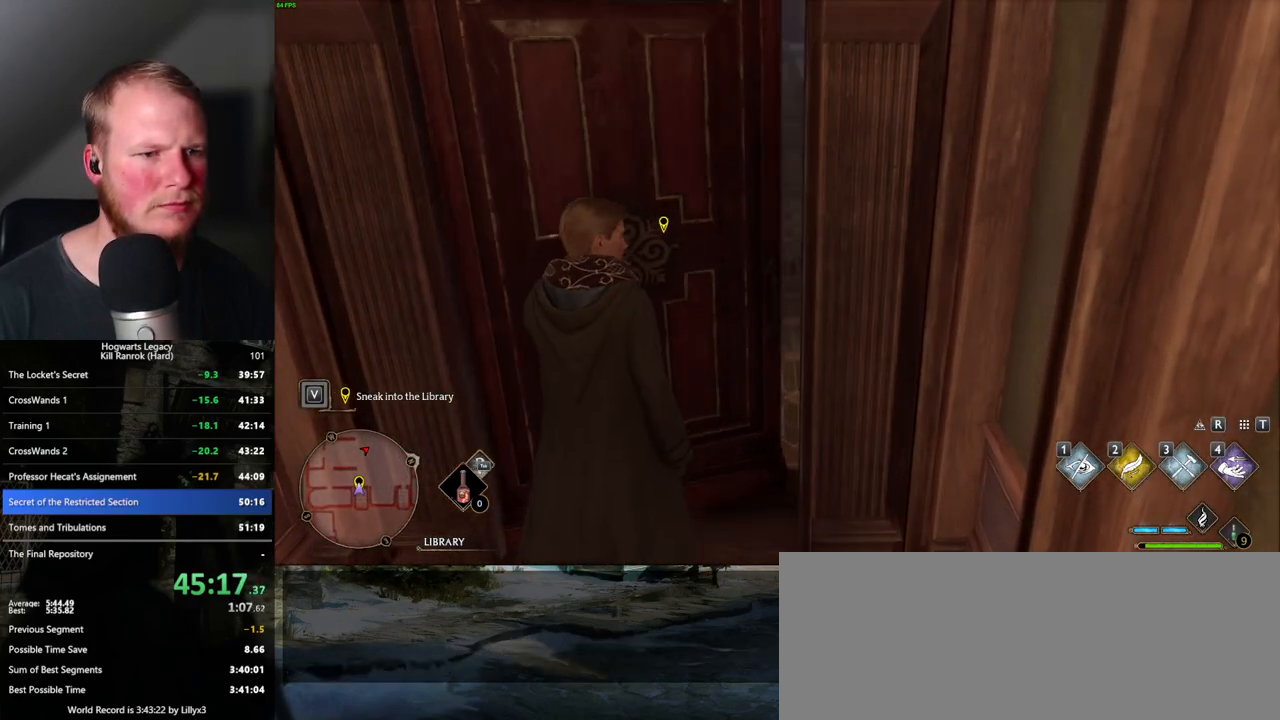
{"keys": ["w"], "mouse": [], "events": []}
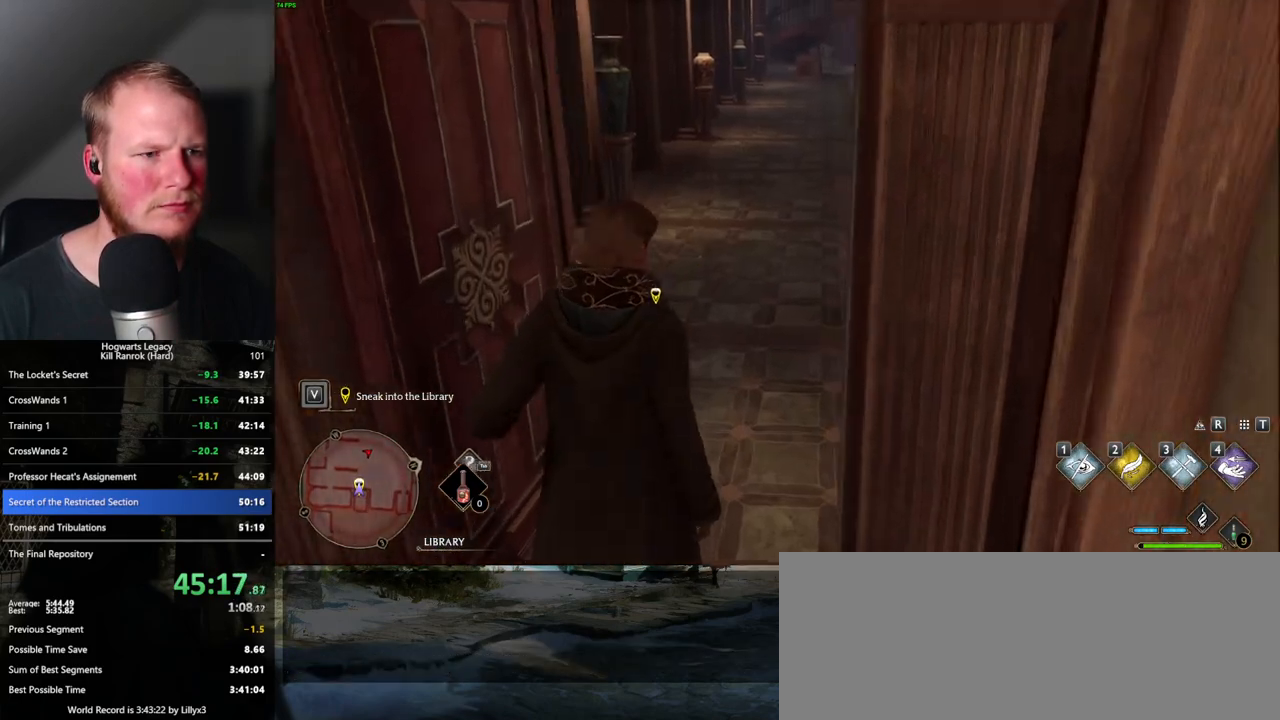
{"keys": ["w"], "mouse": [], "events": []}
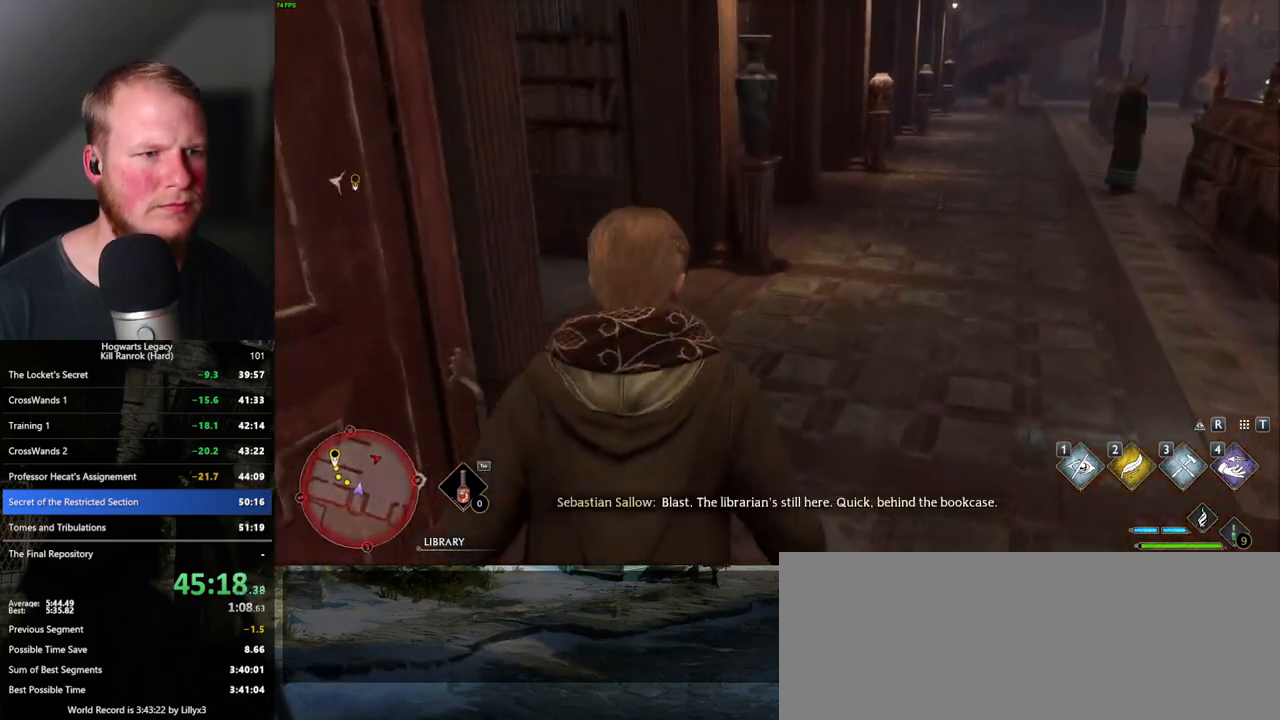
{"keys": ["w"], "mouse": [], "events": []}
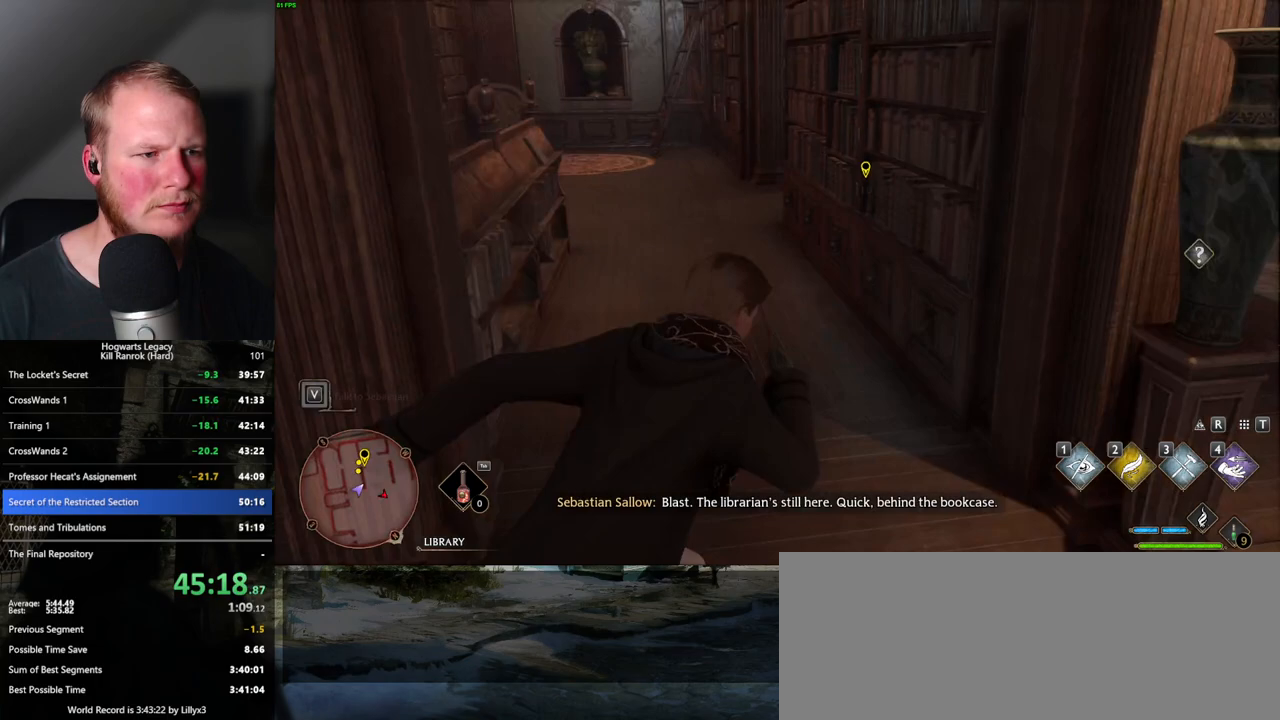
{"keys": ["w"], "mouse": [], "events": []}
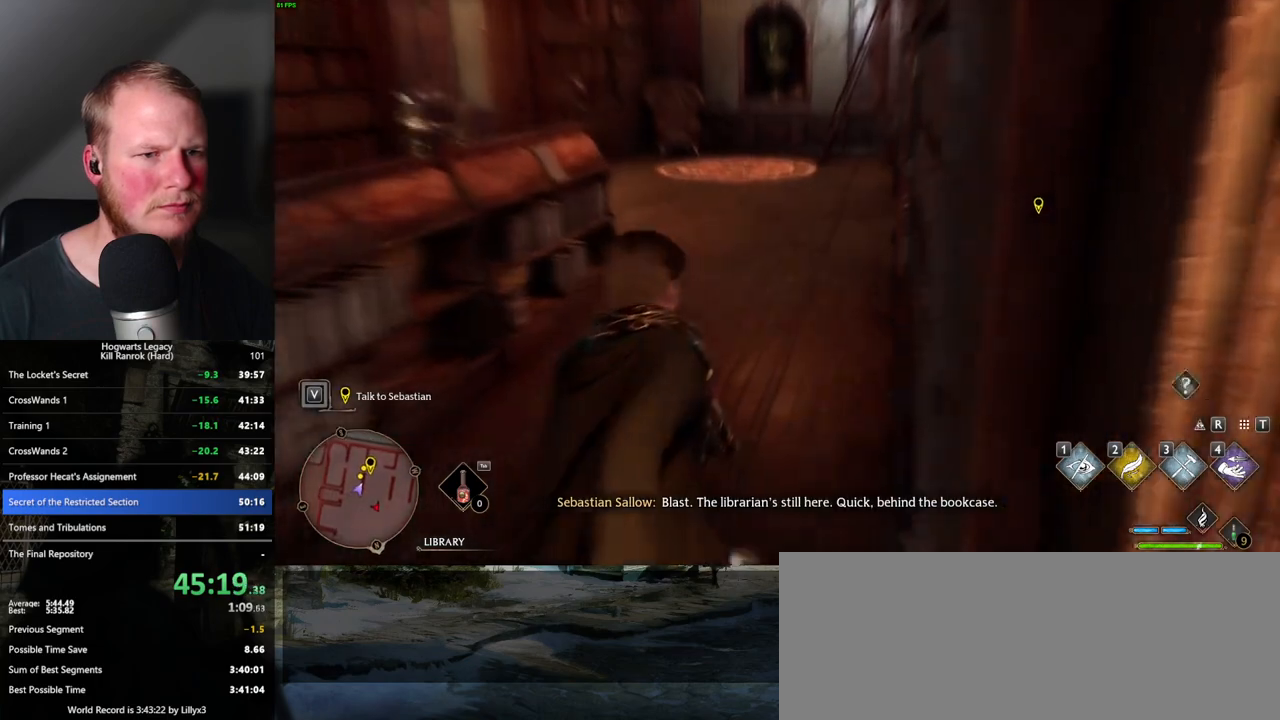
{"keys": ["w"], "mouse": [], "events": []}
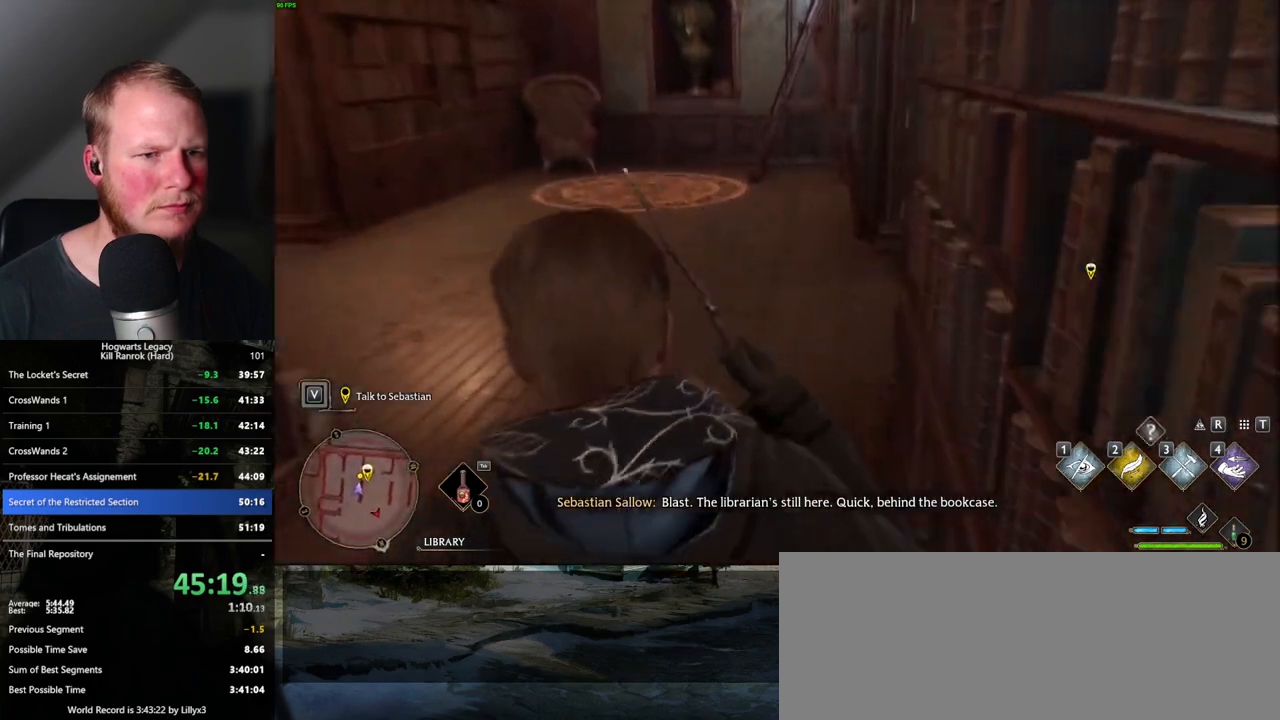
{"keys": ["w"], "mouse": [], "events": []}
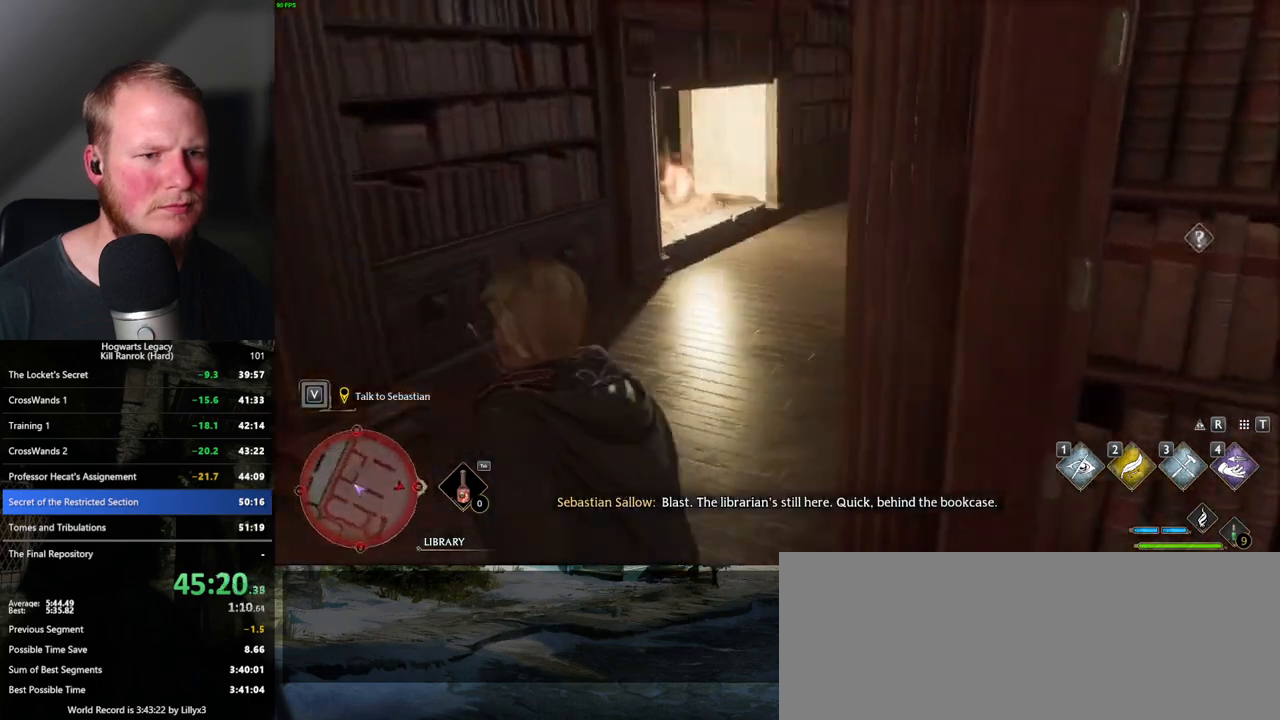
{"keys": ["w"], "mouse": [], "events": [[133, "d", "down"], [250, "d", "up"]]}
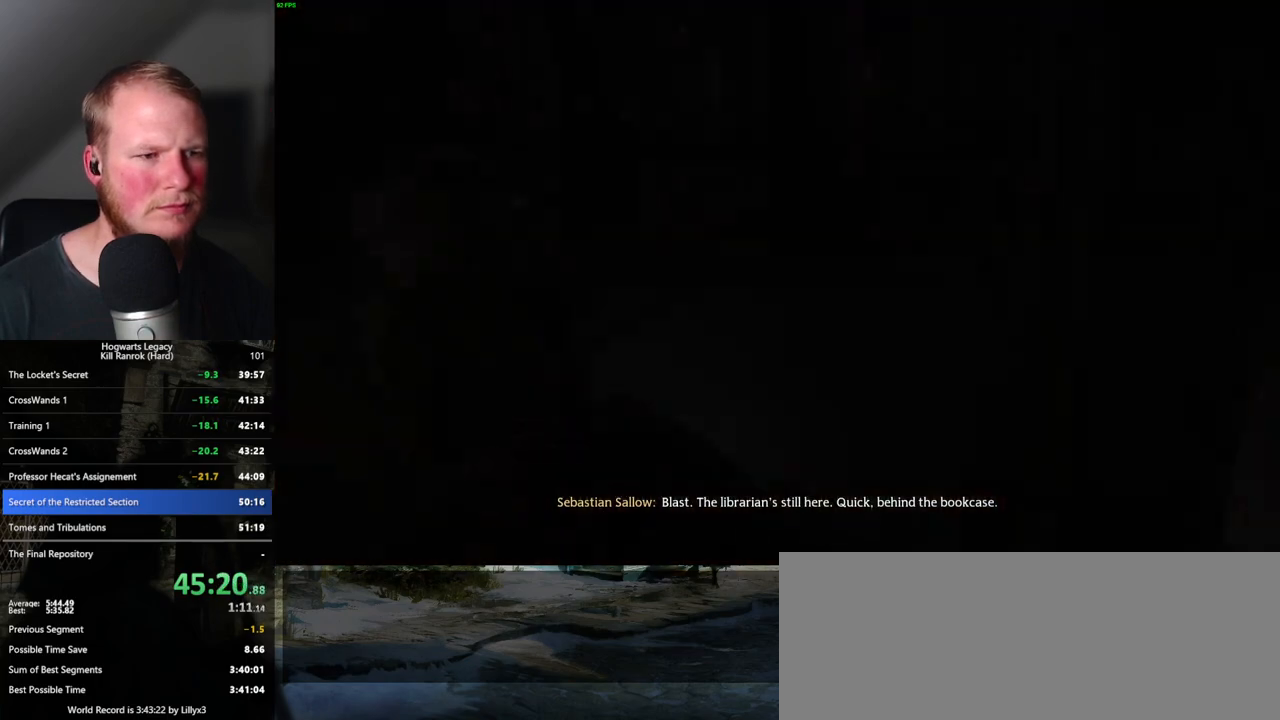
{"keys": ["q", "space"], "mouse": ["wheel"], "events": [[433, "space", "down"], [483, "q", "down"], [500, "mouse_wheel", "down"], [500, "w", "up"]]}
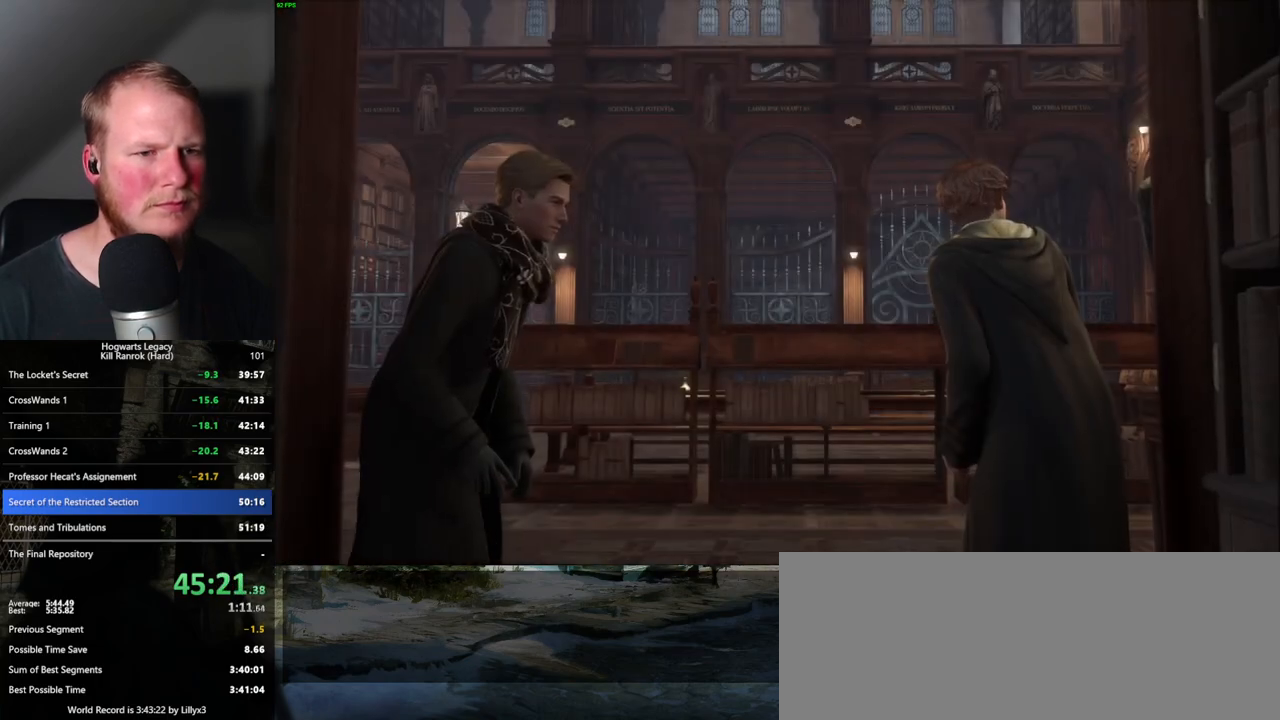
{"keys": [], "mouse": [], "events": [[17, "mouse_wheel", "up"], [33, "mouse_wheel", "down"], [83, "mouse_wheel", "up"], [200, "q", "up"], [233, "space", "up"], [283, "q", "down"], [317, "space", "down"], [367, "q", "up"], [367, "space", "up"], [417, "mouse_wheel", "down"], [467, "mouse_wheel", "up"], [467, "q", "down"], [467, "space", "down"], [500, "q", "up"], [500, "space", "up"]]}
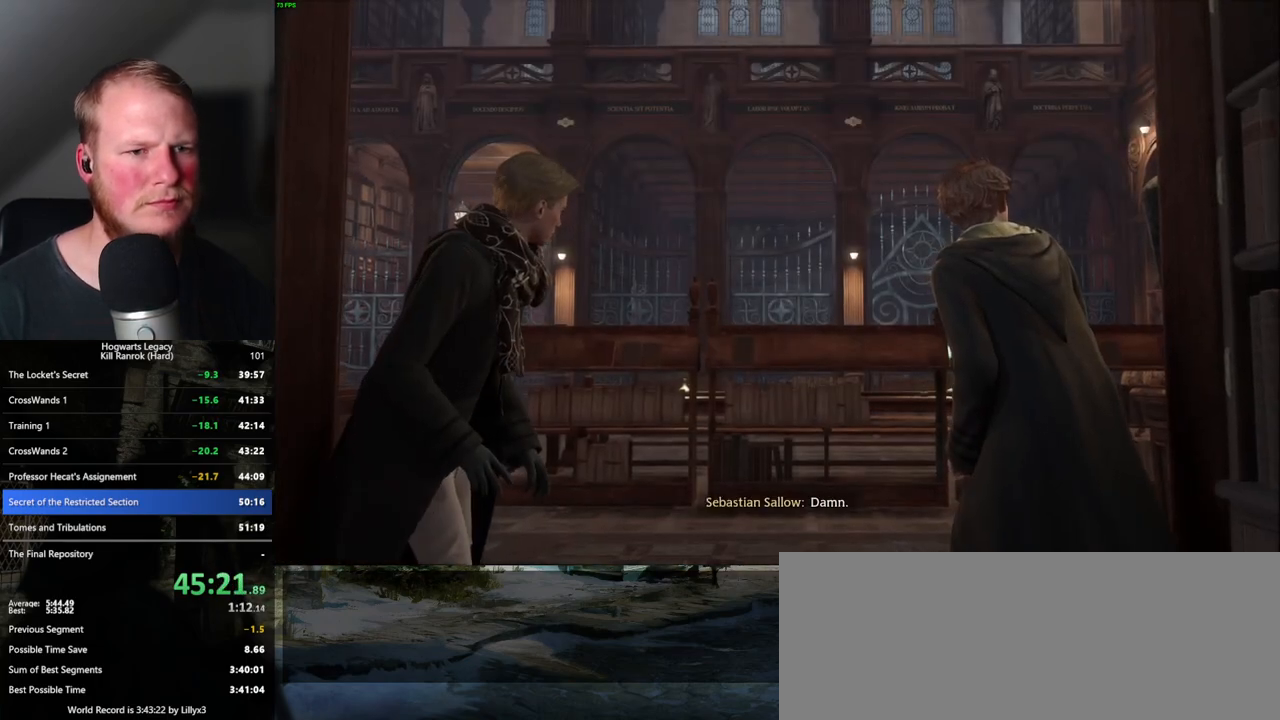
{"keys": [], "mouse": [], "events": [[100, "q", "down"], [100, "space", "down"], [150, "space", "up"], [167, "q", "up"], [250, "q", "down"], [267, "space", "down"], [300, "q", "up"], [300, "space", "up"], [317, "mouse_wheel", "down"], [333, "mouse_wheel", "up"], [400, "q", "down"], [400, "space", "down"], [450, "space", "up"], [467, "q", "up"]]}
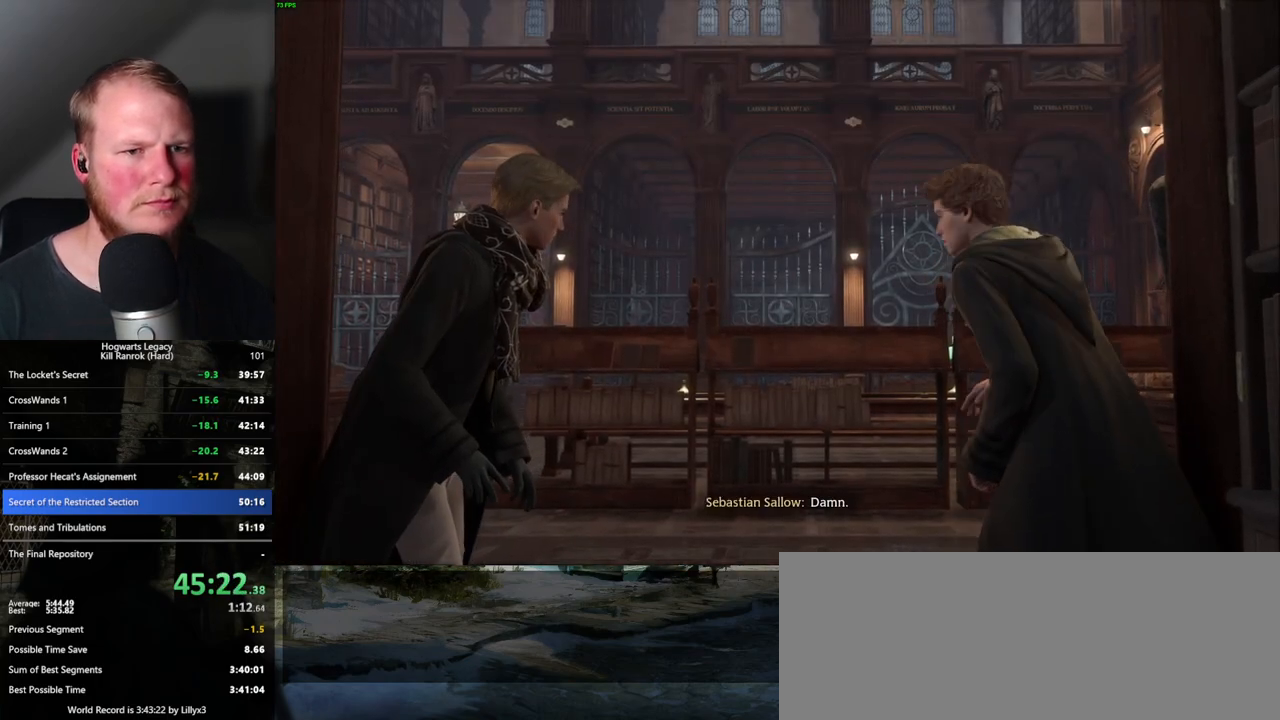
{"keys": ["q"], "mouse": [], "events": [[50, "q", "down"], [67, "space", "down"], [83, "mouse_wheel", "down"], [83, "space", "up"], [100, "mouse_wheel", "up"], [100, "q", "up"], [117, "mouse_wheel", "down"], [133, "mouse_wheel", "up"], [200, "q", "down"], [200, "space", "down"], [250, "q", "up"], [250, "space", "up"], [350, "q", "down"], [367, "space", "down"], [400, "q", "up"], [400, "space", "up"], [450, "mouse_wheel", "down"], [500, "mouse_wheel", "up"], [500, "q", "down"]]}
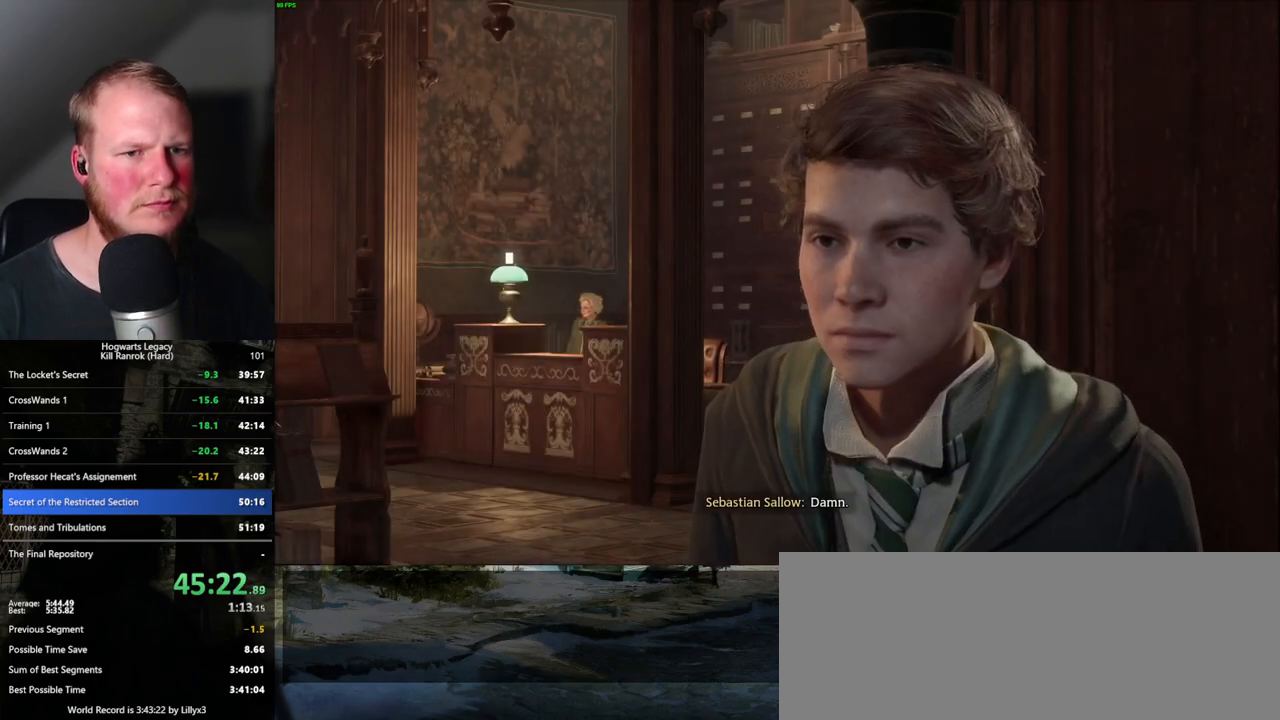
{"keys": ["q", "space"], "mouse": [], "events": [[17, "space", "down"], [50, "q", "up"], [50, "space", "up"], [150, "q", "down"], [167, "space", "down"], [217, "space", "up"], [233, "q", "up"], [317, "q", "down"], [333, "space", "down"], [350, "mouse_wheel", "down"], [367, "mouse_wheel", "up"], [383, "mouse_wheel", "down"], [400, "mouse_wheel", "up"], [400, "space", "up"], [417, "q", "up"], [450, "q", "down"], [467, "space", "down"]]}
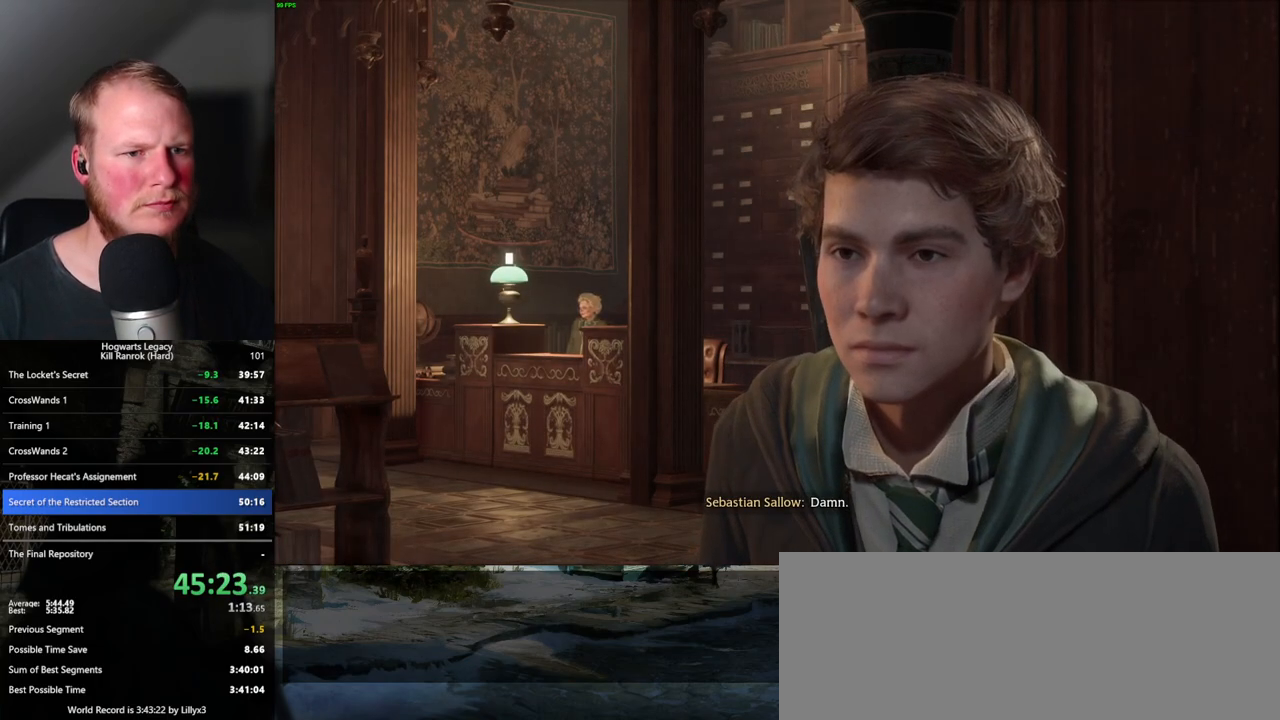
{"keys": ["q"], "mouse": [], "events": [[50, "q", "up"], [50, "space", "up"], [133, "q", "down"], [183, "mouse_wheel", "down"], [217, "q", "up"], [283, "mouse_wheel", "up"], [283, "q", "down"], [300, "mouse_wheel", "down"], [300, "space", "down"], [333, "mouse_wheel", "up"], [333, "space", "up"], [350, "q", "up"], [433, "q", "down"], [450, "space", "down"], [500, "space", "up"]]}
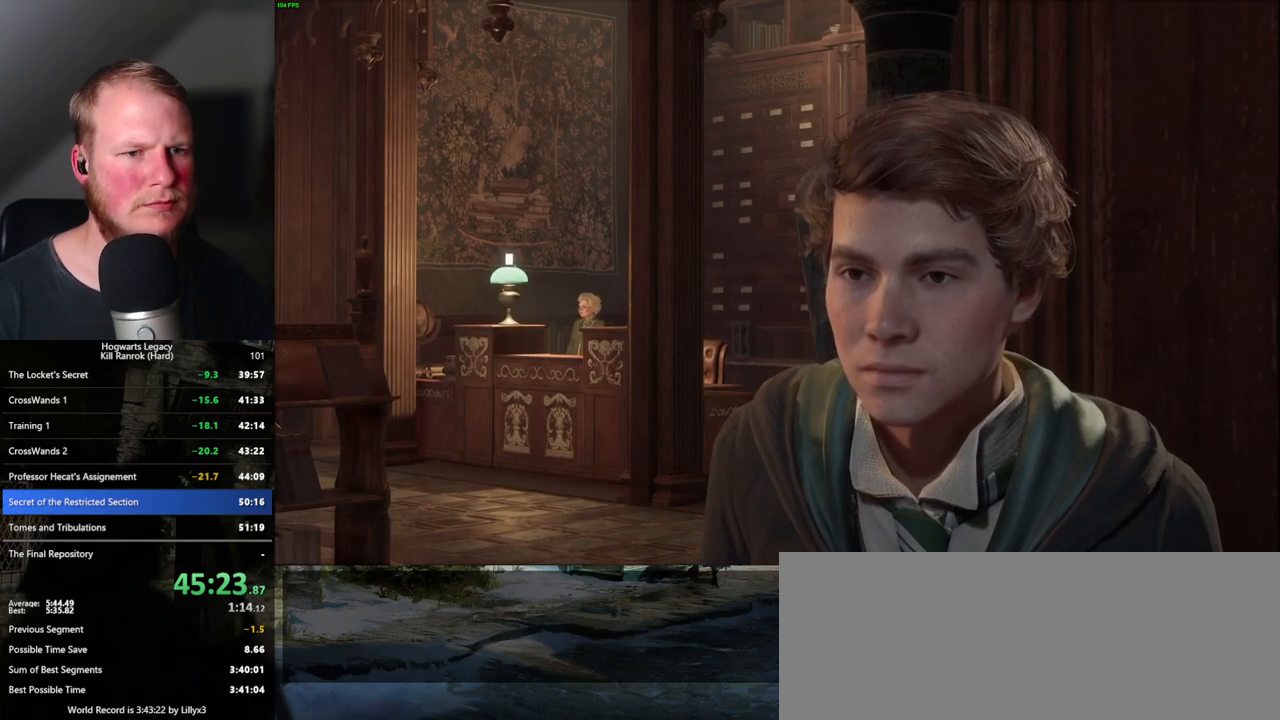
{"keys": [], "mouse": ["wheel"], "events": [[33, "q", "up"], [67, "mouse_wheel", "down"], [100, "q", "down"], [117, "mouse_wheel", "up"], [117, "space", "down"], [133, "mouse_wheel", "down"], [167, "mouse_wheel", "up"], [167, "q", "up"], [167, "space", "up"], [183, "mouse_wheel", "down"], [217, "mouse_wheel", "up"], [250, "q", "down"], [267, "space", "down"], [317, "space", "up"], [333, "q", "up"], [417, "q", "down"], [433, "space", "down"], [467, "q", "up"], [467, "space", "up"], [483, "mouse_wheel", "down"]]}
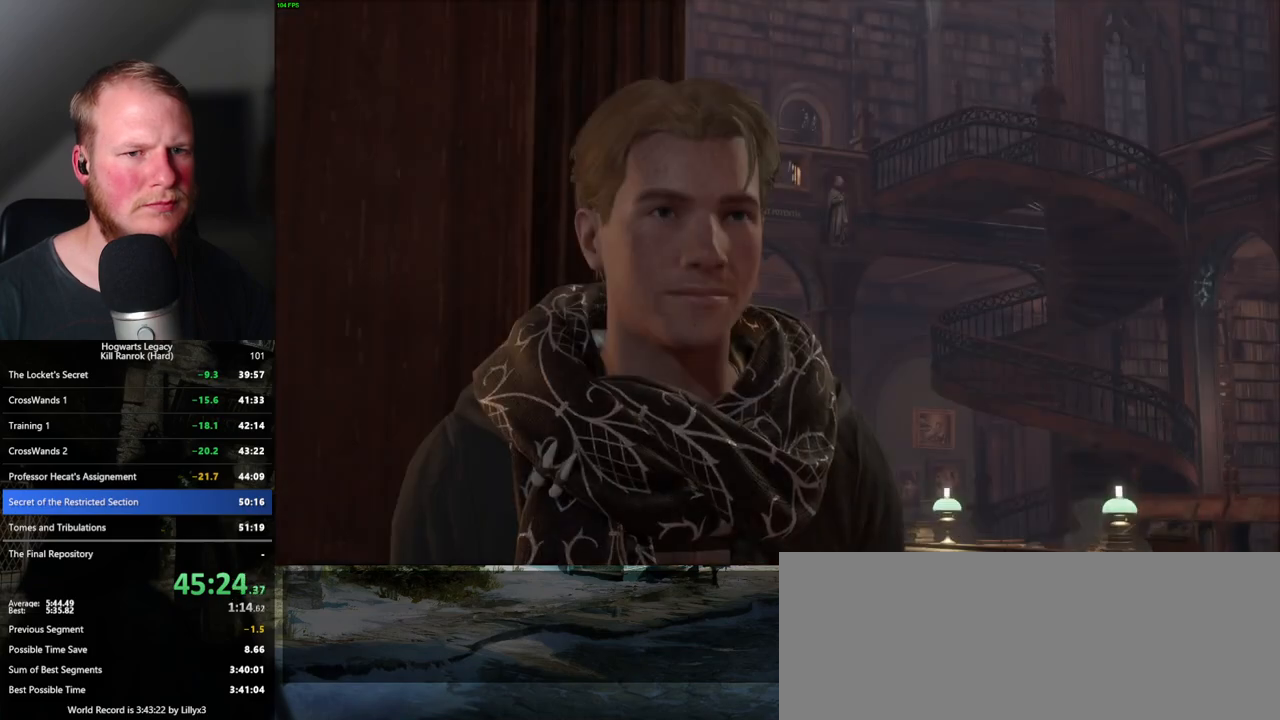
{"keys": [], "mouse": [], "events": [[67, "mouse_wheel", "up"], [67, "q", "down"], [83, "space", "down"], [117, "q", "up"], [117, "space", "up"], [217, "q", "down"], [233, "space", "down"], [267, "q", "up"], [267, "space", "up"], [350, "mouse_wheel", "down"], [367, "q", "down"], [383, "space", "down"], [417, "mouse_wheel", "up"], [433, "space", "up"], [450, "q", "up"]]}
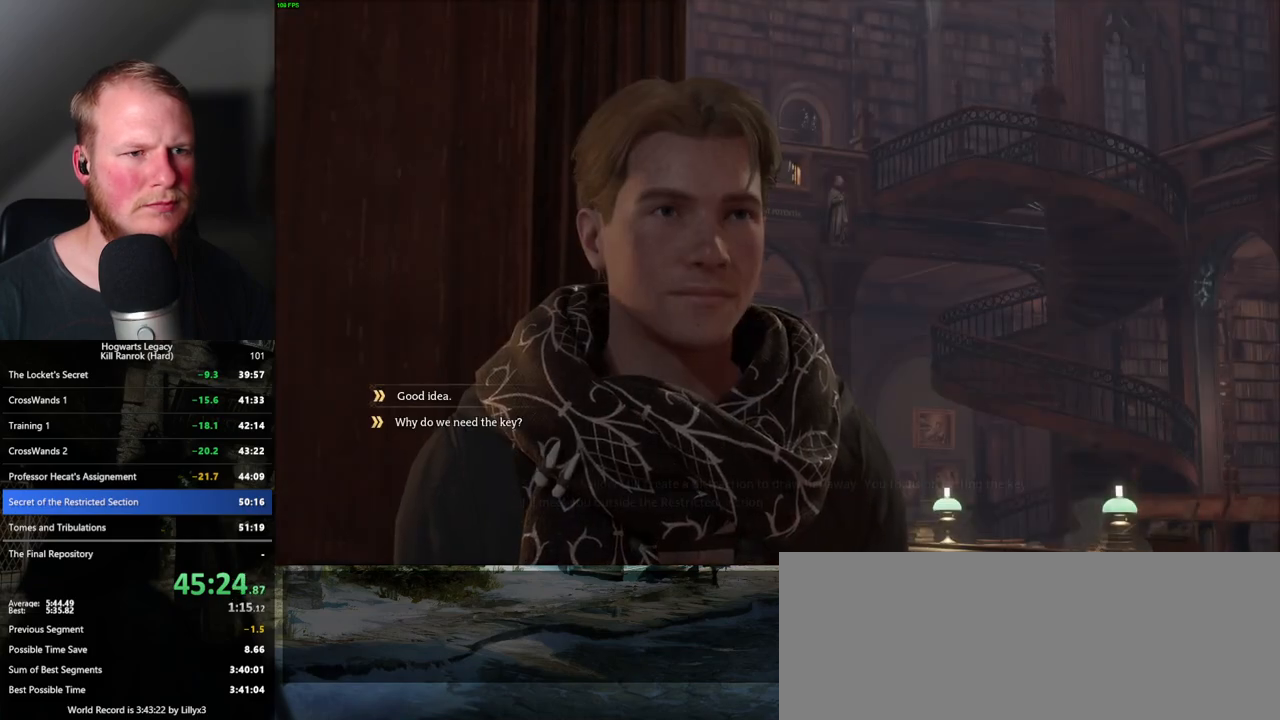
{"keys": ["q"], "mouse": [], "events": [[17, "q", "down"], [33, "space", "down"], [83, "space", "up"], [100, "q", "up"], [117, "mouse_wheel", "down"], [150, "mouse_wheel", "up"], [167, "q", "down"], [183, "mouse_wheel", "down"], [200, "mouse_wheel", "up"], [200, "space", "down"], [217, "mouse_wheel", "down"], [233, "mouse_wheel", "up"], [233, "q", "up"], [233, "space", "up"], [250, "mouse_wheel", "down"], [317, "mouse_wheel", "up"], [317, "q", "down"], [333, "space", "down"], [383, "space", "up"], [400, "q", "up"], [467, "q", "down"]]}
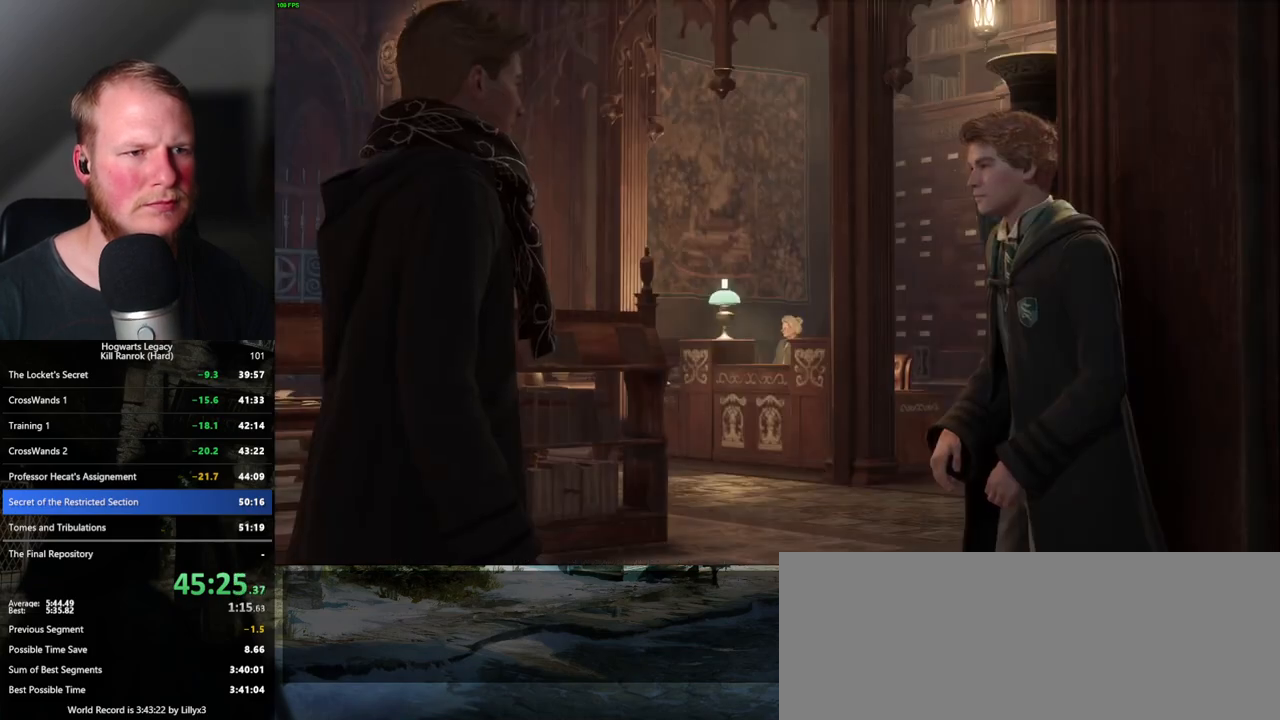
{"keys": [], "mouse": [], "events": [[33, "mouse_wheel", "down"], [50, "mouse_wheel", "up"], [50, "q", "up"], [67, "mouse_wheel", "down"], [83, "mouse_wheel", "up"], [100, "mouse_wheel", "down"], [100, "q", "down"], [117, "mouse_wheel", "up"], [133, "space", "down"], [183, "q", "up"], [183, "space", "up"], [283, "q", "down"], [350, "q", "up"], [367, "mouse_wheel", "down"], [433, "mouse_wheel", "up"], [450, "q", "down"], [467, "mouse_wheel", "down"], [467, "space", "down"], [483, "mouse_wheel", "up"], [483, "space", "up"], [500, "q", "up"]]}
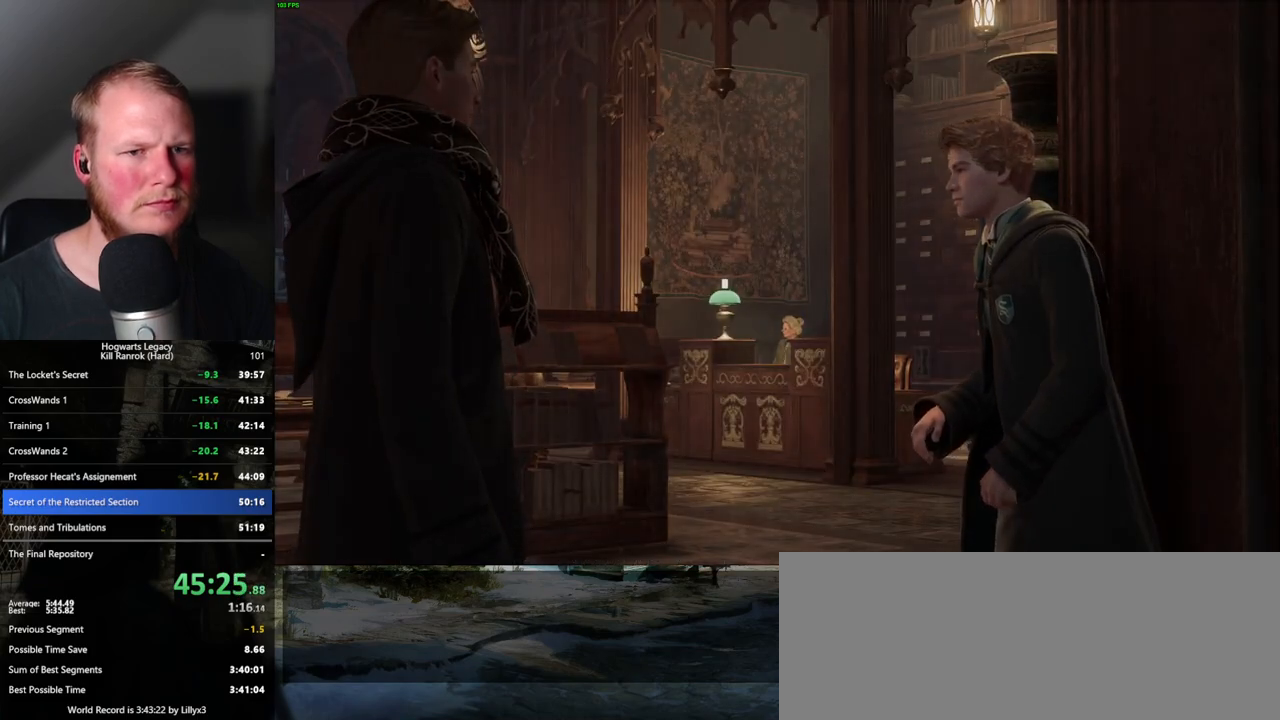
{"keys": ["a", "space", "w"], "mouse": [], "events": [[83, "q", "down"], [83, "space", "down"], [150, "q", "up"], [150, "space", "up"], [233, "mouse_wheel", "down"], [283, "mouse_wheel", "up"], [400, "a", "down"], [400, "w", "down"], [433, "space", "down"]]}